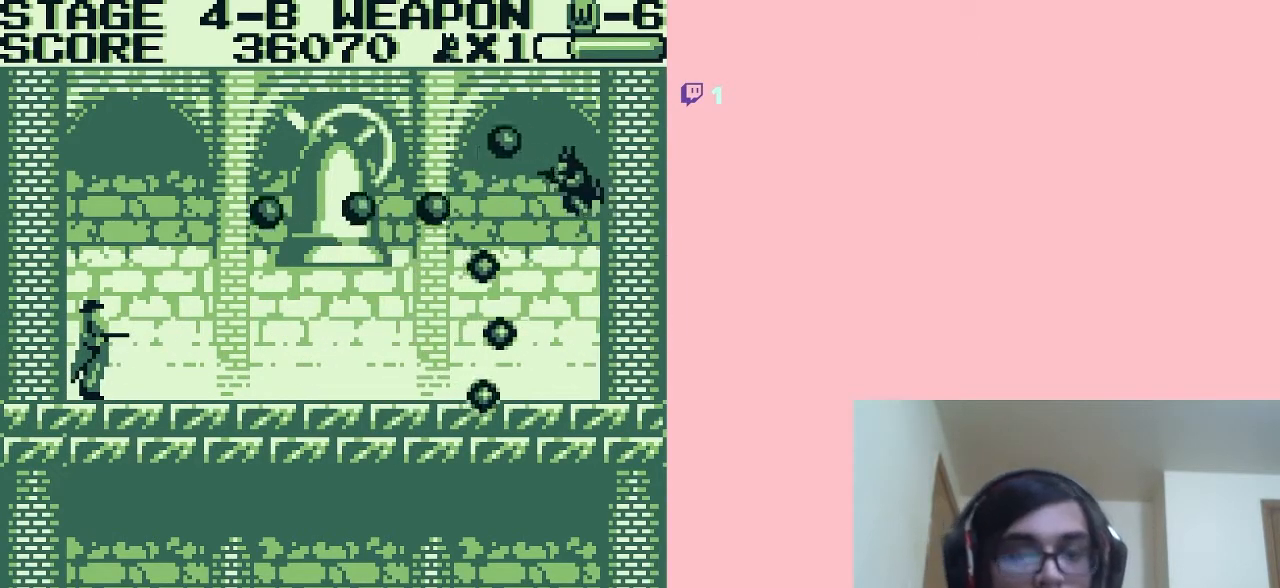
Gameplay with a controller (Nintendo layout); each line is a JSON object with the inputs held at the frame after it. "events" lists button and stick changes between this image and that frame as [ms after this image, input, new state], when the widget could be followed in between. Not read: L2 L3 R2 R3.
{"buttons": ["B", "DPAD_RIGHT"], "left_stick": "center", "right_stick": "center", "events": [[283, "DPAD_LEFT", "up"], [333, "B", "up"], [400, "B", "down"], [467, "DPAD_RIGHT", "down"], [500, "A", "up"]]}
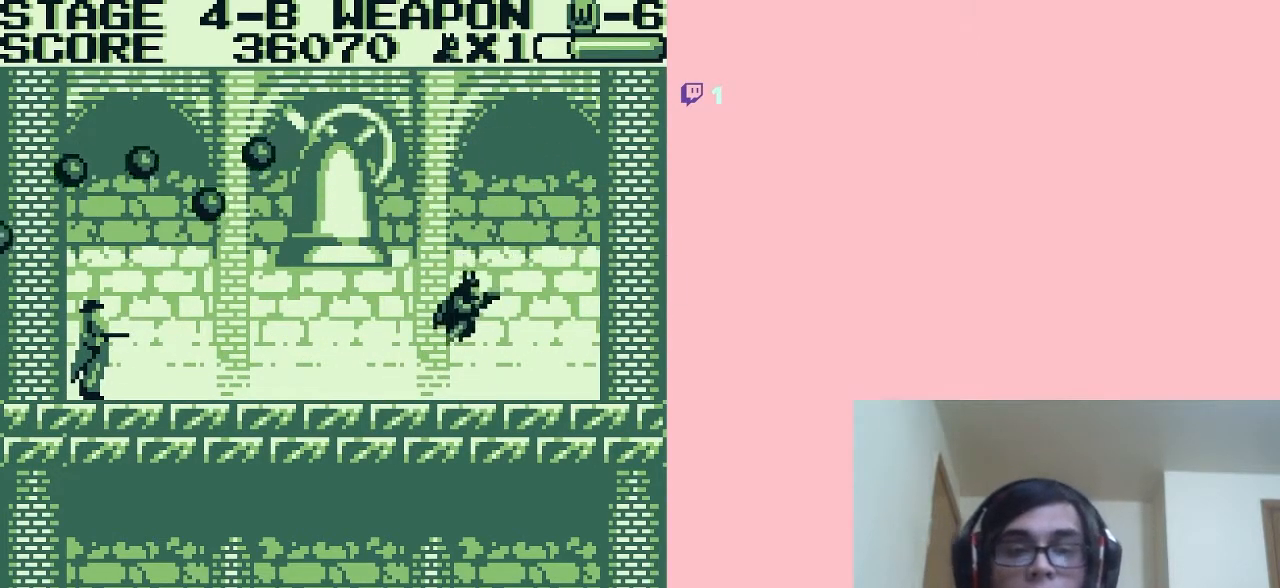
{"buttons": ["B"], "left_stick": "center", "right_stick": "center", "events": [[200, "DPAD_RIGHT", "up"], [233, "DPAD_LEFT", "down"], [367, "DPAD_LEFT", "up"], [417, "B", "up"], [483, "B", "down"]]}
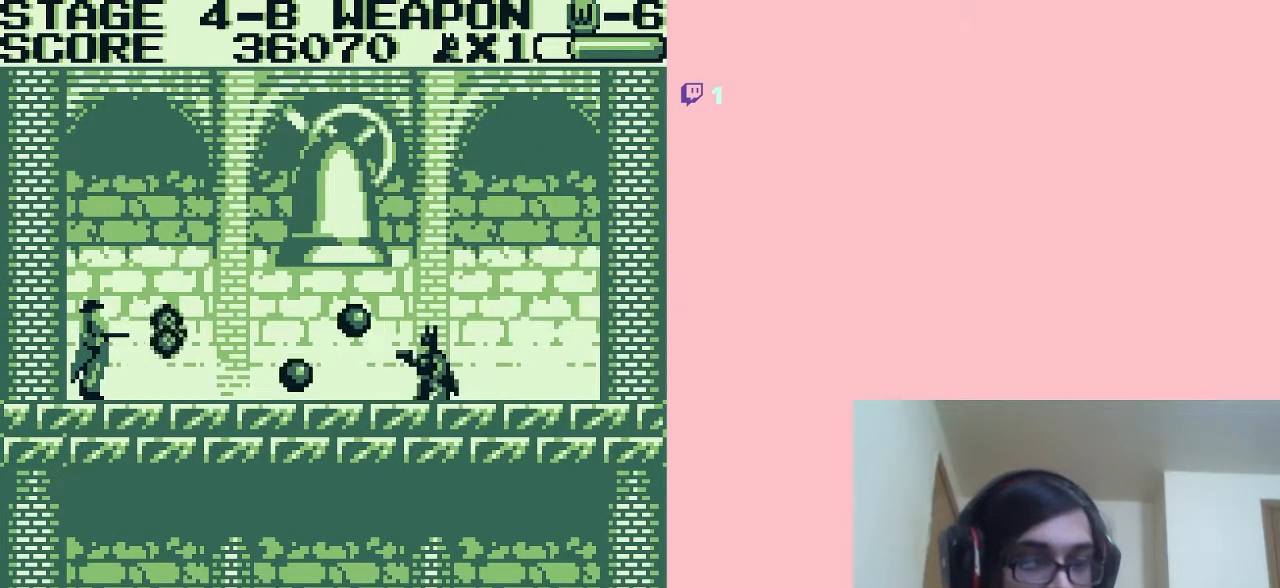
{"buttons": ["A", "B", "DPAD_RIGHT"], "left_stick": "center", "right_stick": "center", "events": [[33, "B", "up"], [83, "B", "down"], [117, "B", "up"], [183, "B", "down"], [250, "B", "up"], [283, "B", "down"], [300, "A", "down"], [333, "B", "up"], [400, "B", "down"], [433, "B", "up"], [467, "DPAD_RIGHT", "down"], [483, "B", "down"]]}
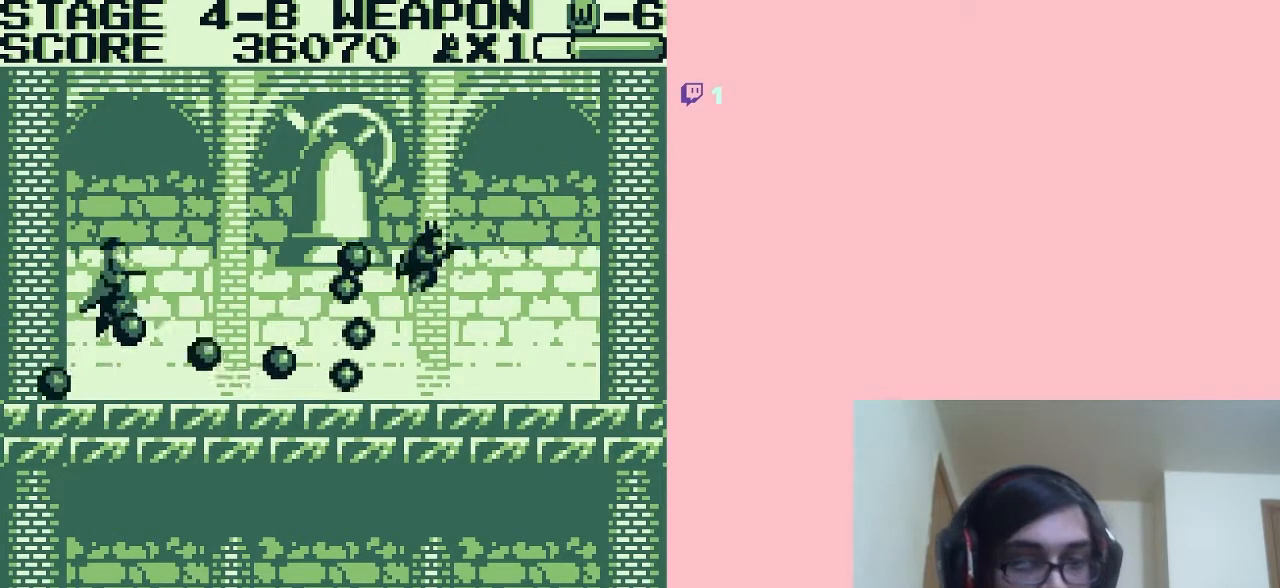
{"buttons": ["A", "B", "DPAD_RIGHT"], "left_stick": "center", "right_stick": "center", "events": [[17, "B", "up"], [83, "B", "down"], [117, "DPAD_LEFT", "down"], [117, "DPAD_RIGHT", "up"], [150, "B", "up"], [183, "B", "down"], [233, "B", "up"], [300, "B", "down"], [333, "B", "up"], [383, "B", "down"], [417, "B", "up"], [483, "B", "down"], [483, "DPAD_LEFT", "up"], [483, "DPAD_RIGHT", "down"]]}
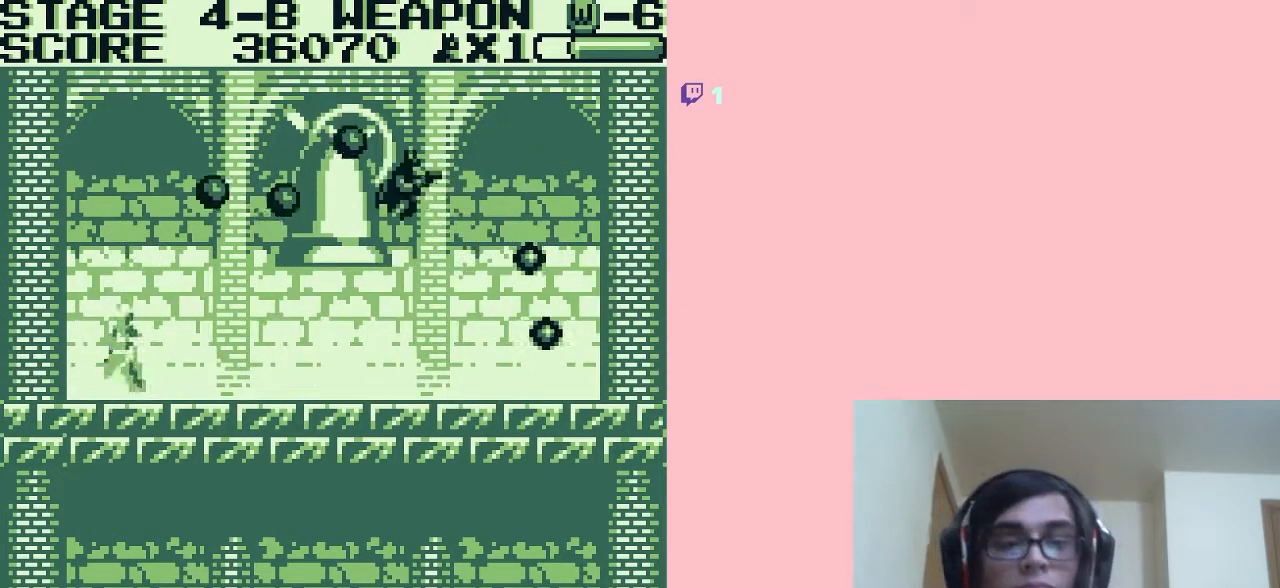
{"buttons": ["B", "DPAD_RIGHT"], "left_stick": "center", "right_stick": "center", "events": [[33, "B", "up"], [83, "B", "down"], [117, "B", "up"], [183, "A", "up"], [183, "B", "down"], [333, "B", "up"], [400, "B", "down"]]}
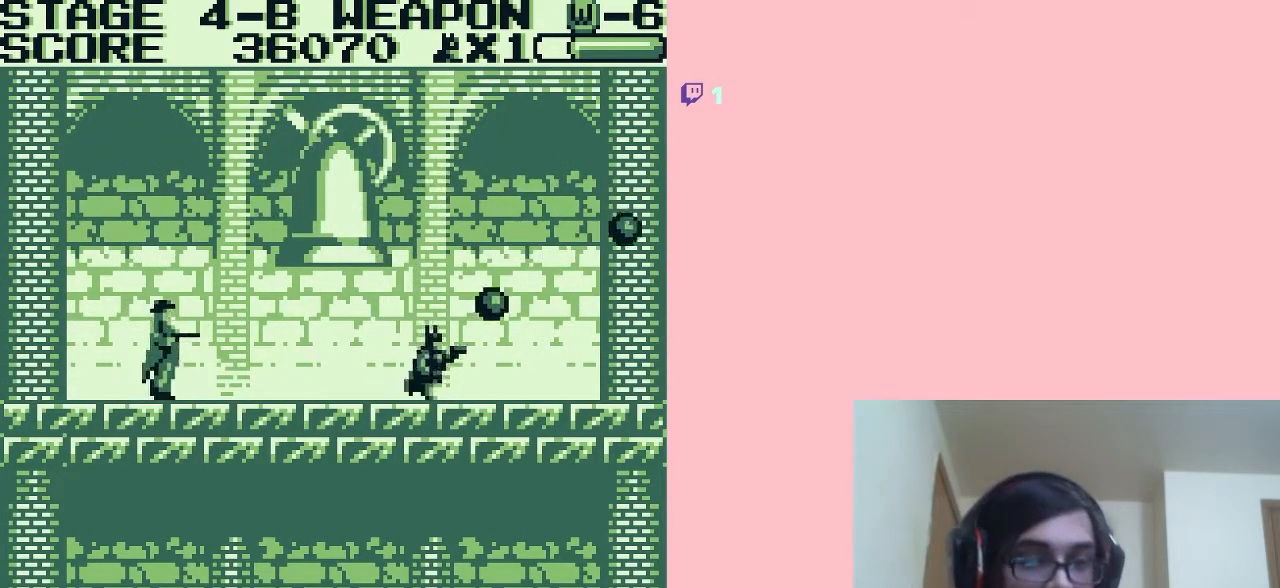
{"buttons": ["B"], "left_stick": "center", "right_stick": "center", "events": [[150, "B", "up"], [183, "B", "down"], [183, "DPAD_RIGHT", "up"], [183, "DPAD_UP", "down"], [200, "DPAD_LEFT", "down"], [200, "DPAD_UP", "up"], [233, "B", "up"], [300, "B", "down"], [333, "DPAD_LEFT", "up"]]}
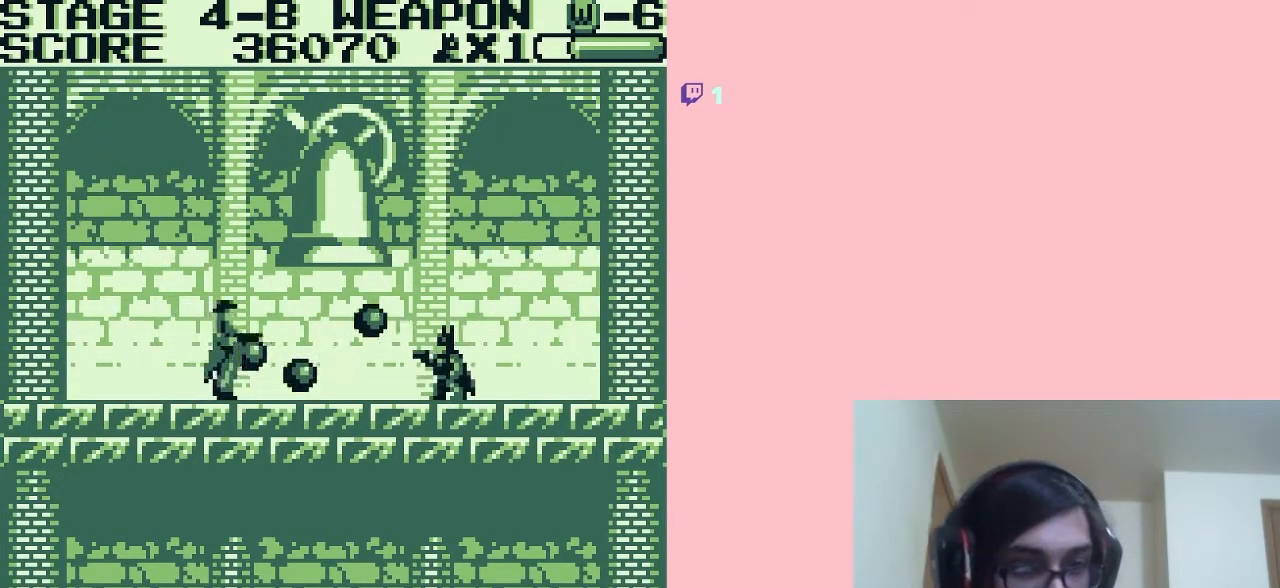
{"buttons": ["B"], "left_stick": "center", "right_stick": "center", "events": [[33, "B", "up"], [83, "B", "down"], [150, "B", "up"], [183, "B", "down"], [250, "B", "up"], [283, "B", "down"], [333, "B", "up"], [400, "B", "down"], [433, "B", "up"], [483, "B", "down"]]}
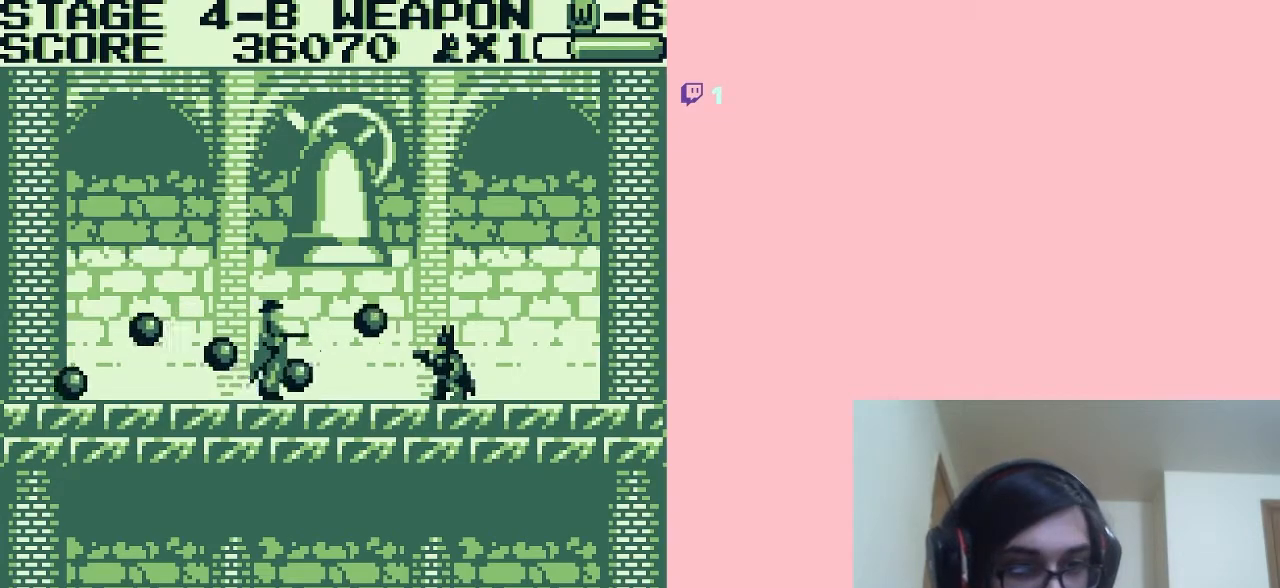
{"buttons": ["A", "B", "DPAD_LEFT"], "left_stick": "center", "right_stick": "center", "events": [[50, "B", "up"], [83, "B", "down"], [150, "B", "up"], [167, "B", "down"], [233, "B", "up"], [300, "B", "down"], [333, "B", "up"], [383, "B", "down"], [467, "DPAD_LEFT", "down"], [500, "A", "down"]]}
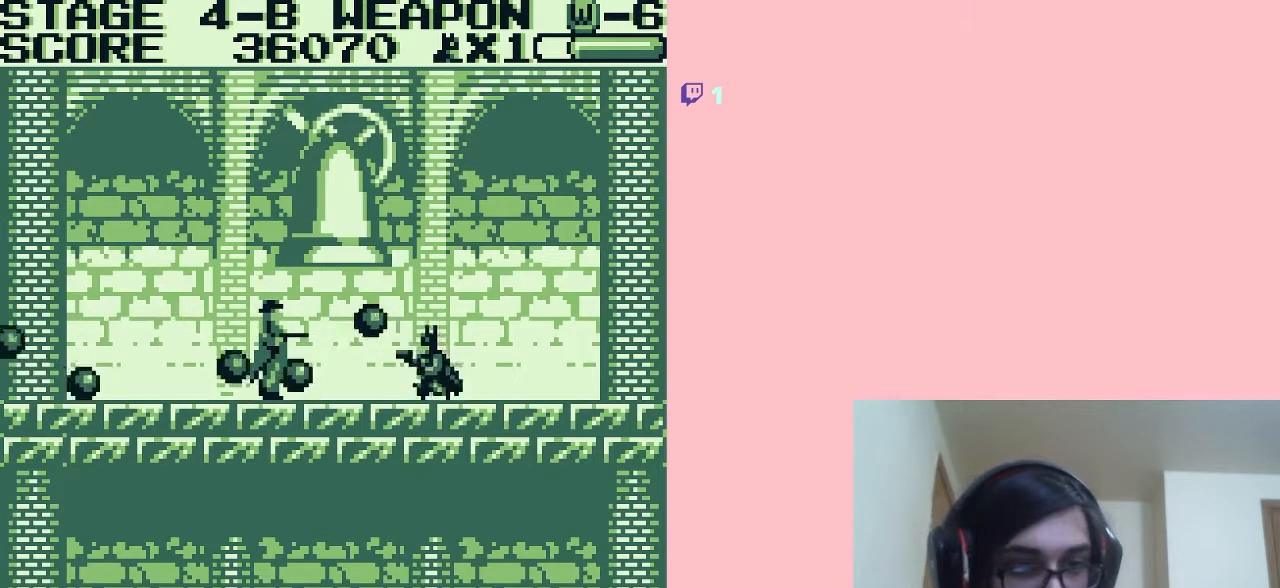
{"buttons": ["A", "B", "DPAD_LEFT"], "left_stick": "center", "right_stick": "center", "events": [[33, "B", "up"], [83, "B", "down"], [150, "B", "up"], [183, "B", "down"], [333, "B", "up"], [483, "B", "down"]]}
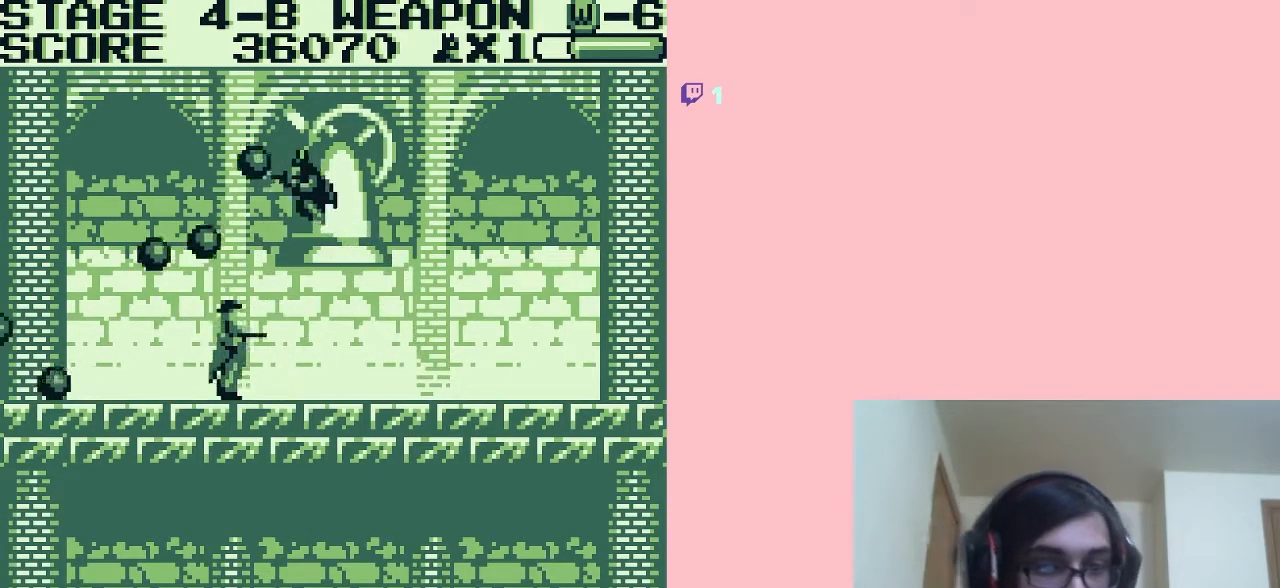
{"buttons": ["A", "B", "DPAD_LEFT"], "left_stick": "center", "right_stick": "center", "events": [[233, "B", "up"], [300, "B", "down"], [333, "B", "up"], [400, "B", "down"], [433, "B", "up"], [500, "B", "down"]]}
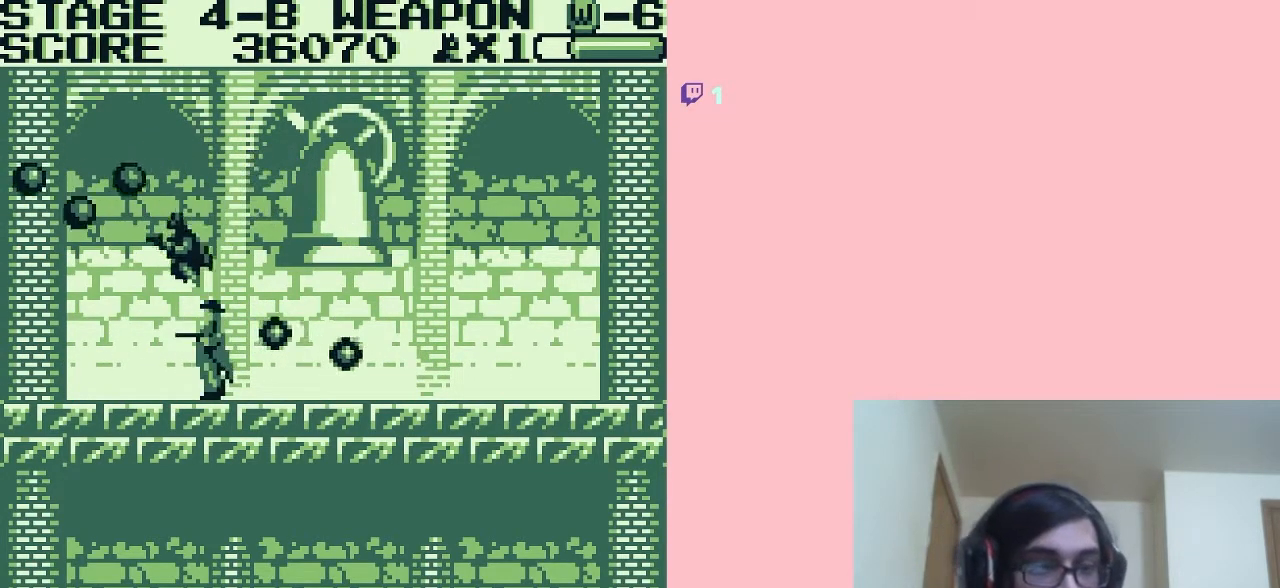
{"buttons": ["B", "DPAD_RIGHT"], "left_stick": "center", "right_stick": "center", "events": [[33, "B", "up"], [83, "B", "down"], [150, "B", "up"], [183, "B", "down"], [250, "B", "up"], [267, "B", "down"], [333, "A", "up"], [333, "B", "up"], [400, "B", "down"], [433, "B", "up"], [433, "DPAD_LEFT", "up"], [433, "DPAD_RIGHT", "down"], [433, "DPAD_UP", "down"], [467, "DPAD_UP", "up"], [483, "B", "down"]]}
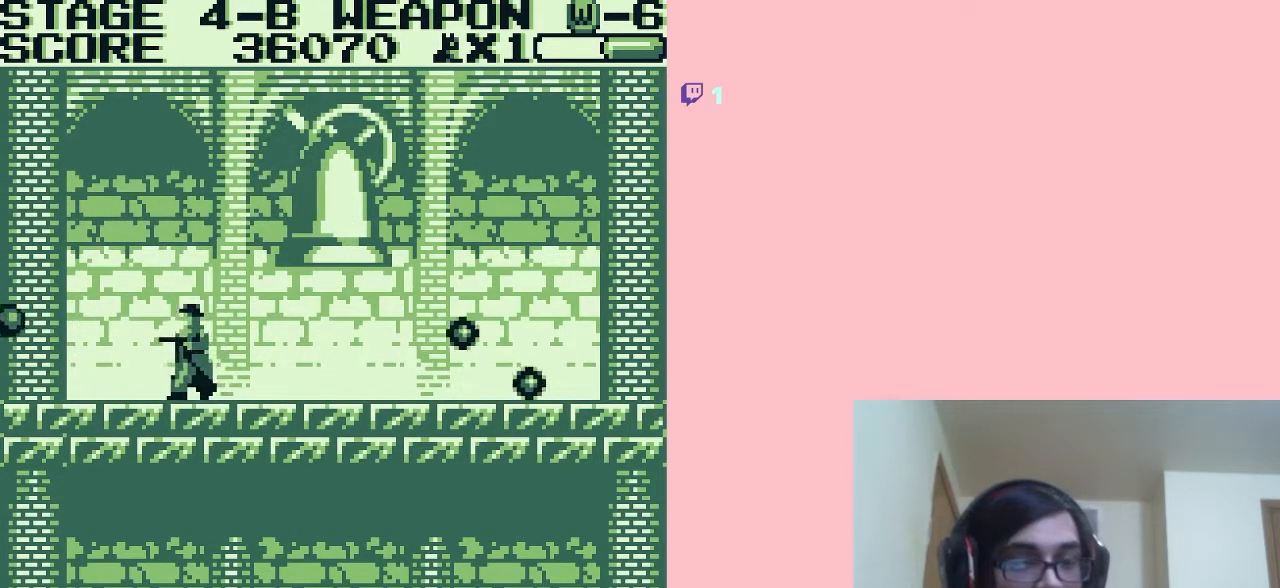
{"buttons": ["B"], "left_stick": "center", "right_stick": "center", "events": [[50, "B", "up"], [50, "DPAD_RIGHT", "up"], [83, "B", "down"], [150, "B", "up"], [167, "B", "down"], [233, "B", "up"], [300, "B", "down"], [350, "B", "up"], [367, "B", "down"]]}
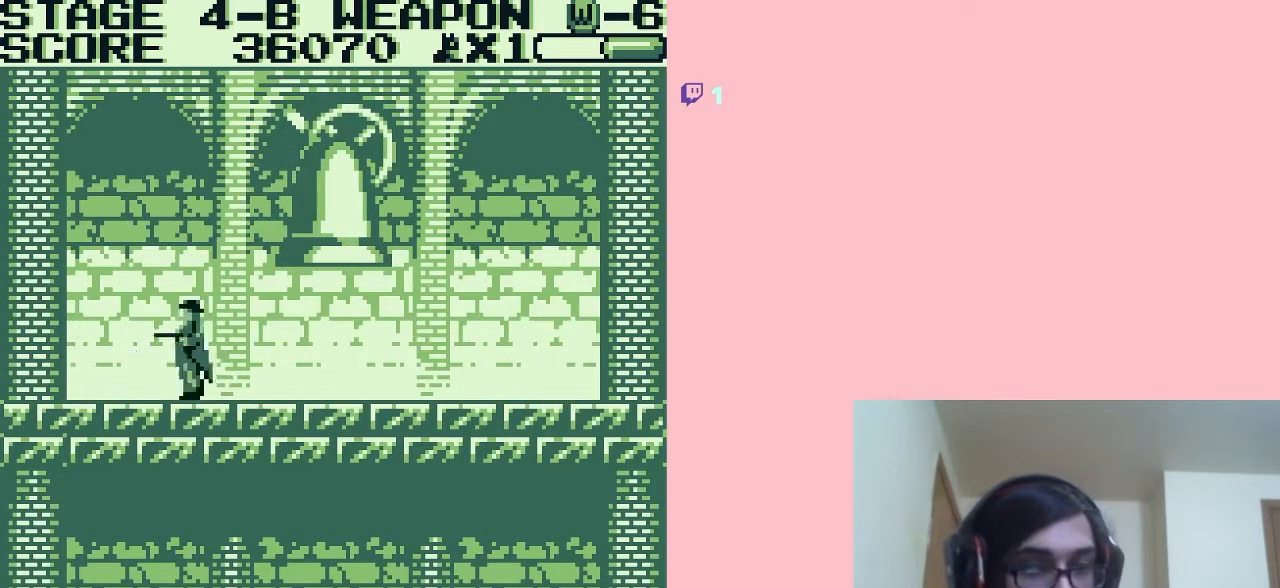
{"buttons": ["A", "B", "DPAD_RIGHT"], "left_stick": "center", "right_stick": "center", "events": [[33, "B", "up"], [83, "B", "down"], [150, "B", "up"], [183, "B", "down"], [400, "A", "down"], [400, "DPAD_RIGHT", "down"]]}
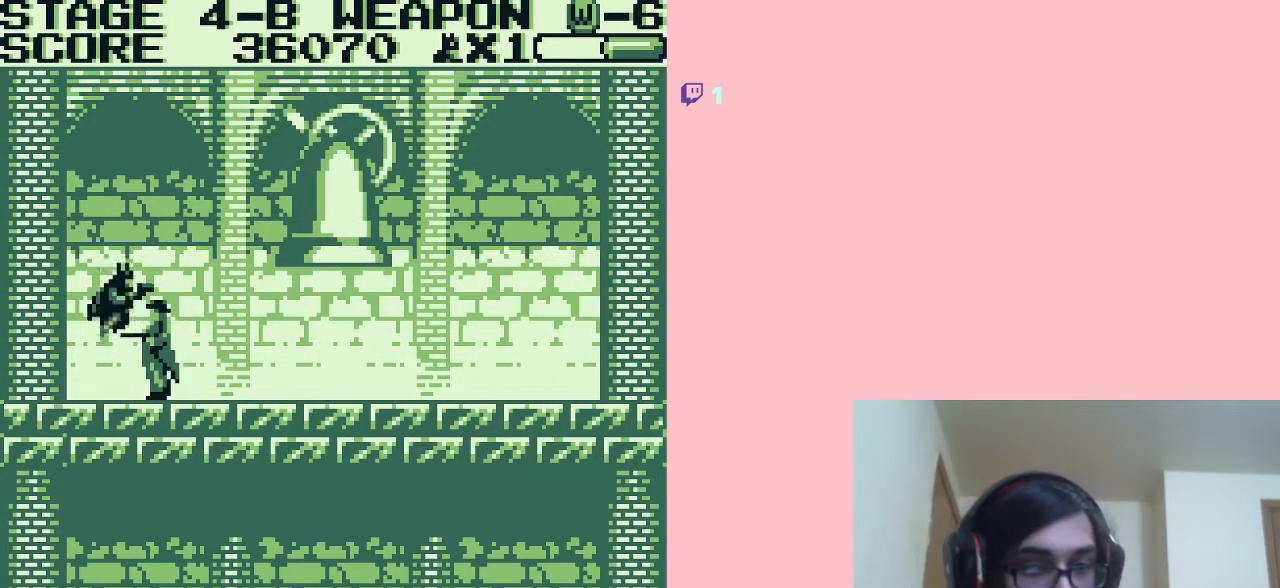
{"buttons": ["A", "B", "DPAD_RIGHT"], "left_stick": "center", "right_stick": "center", "events": [[150, "B", "up"], [200, "B", "down"], [233, "B", "up"], [317, "B", "down"], [350, "B", "up"], [400, "B", "down"], [433, "B", "up"], [500, "B", "down"]]}
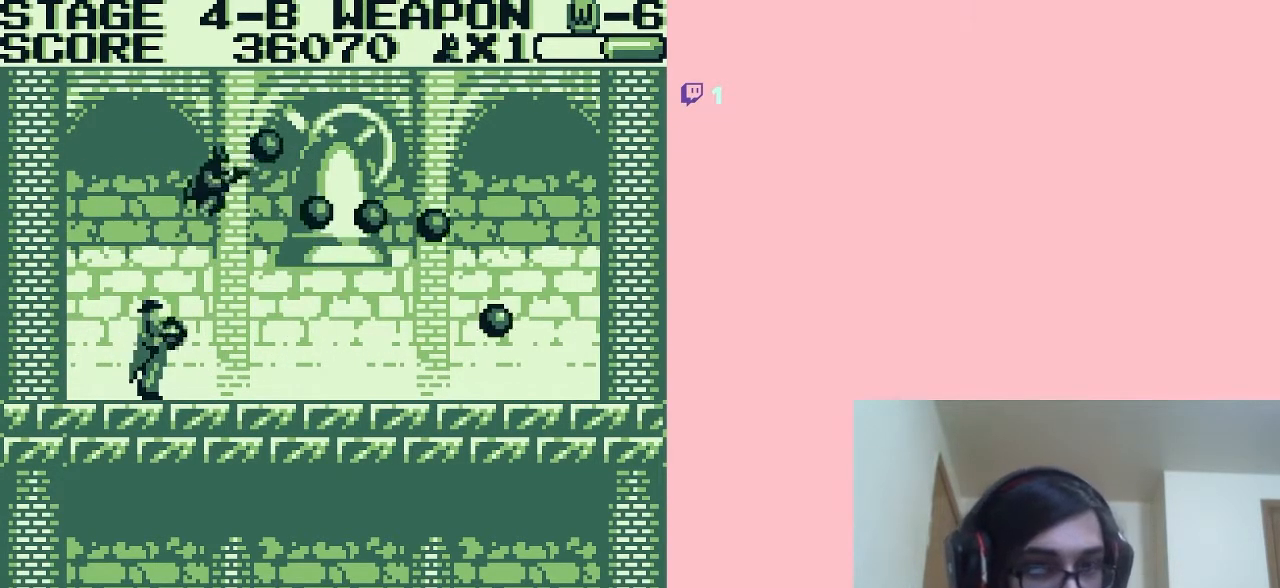
{"buttons": ["B", "DPAD_RIGHT"], "left_stick": "center", "right_stick": "center", "events": [[33, "B", "up"], [83, "B", "down"], [150, "B", "up"], [183, "B", "down"], [217, "A", "up"], [233, "B", "up"], [300, "B", "down"], [333, "B", "up"], [400, "B", "down"], [433, "B", "up"], [483, "B", "down"]]}
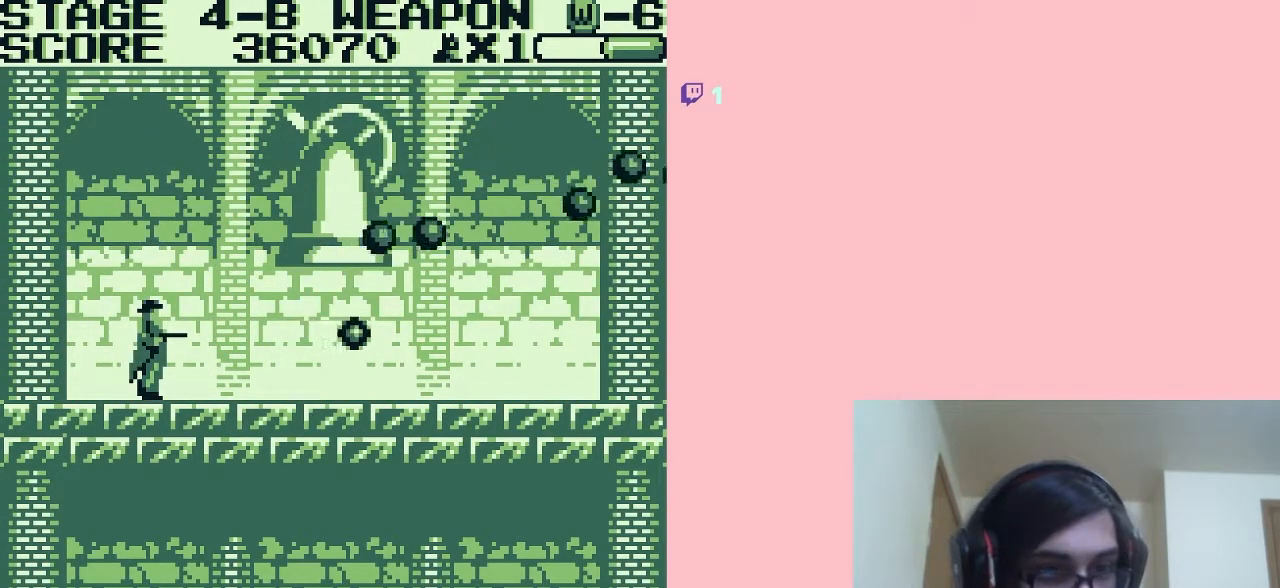
{"buttons": ["B", "DPAD_LEFT"], "left_stick": "center", "right_stick": "center", "events": [[50, "B", "up"], [83, "B", "down"], [117, "DPAD_DOWN", "down"], [133, "B", "up"], [133, "DPAD_DOWN", "up"], [200, "B", "down"], [233, "B", "up"], [283, "B", "down"], [333, "B", "up"], [400, "B", "down"], [400, "DPAD_DOWN", "down"], [400, "DPAD_RIGHT", "up"], [433, "DPAD_DOWN", "up"], [433, "DPAD_LEFT", "down"]]}
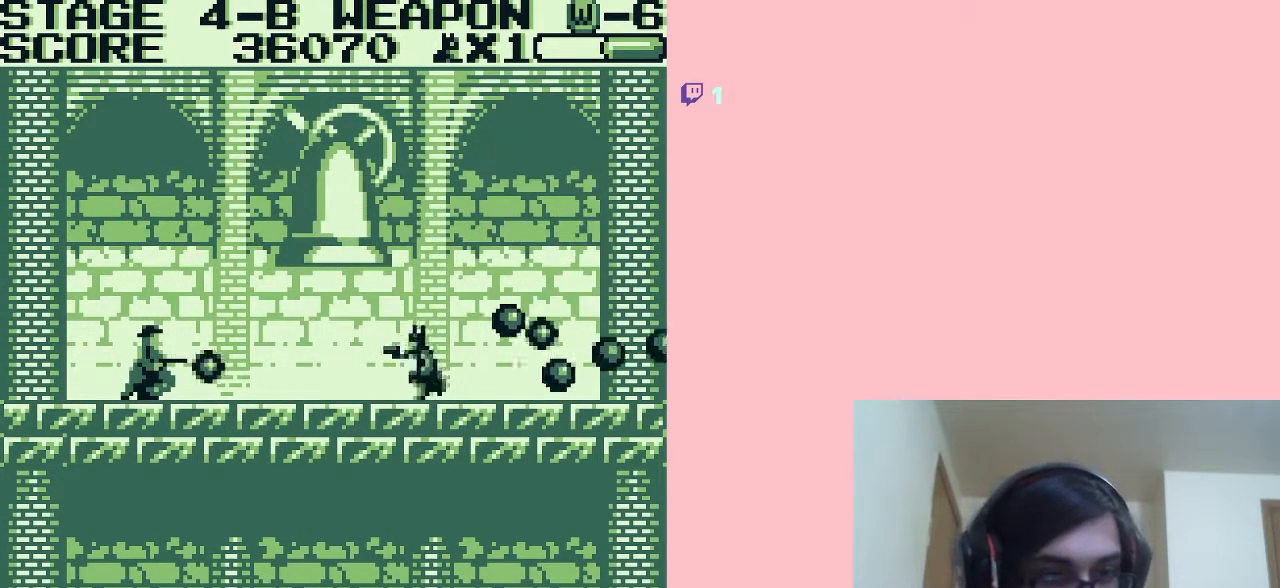
{"buttons": ["B"], "left_stick": "center", "right_stick": "center", "events": [[33, "B", "up"], [33, "DPAD_LEFT", "up"], [83, "B", "down"], [150, "B", "up"], [183, "B", "down"], [233, "B", "up"], [267, "A", "down"], [483, "A", "up"], [483, "B", "down"]]}
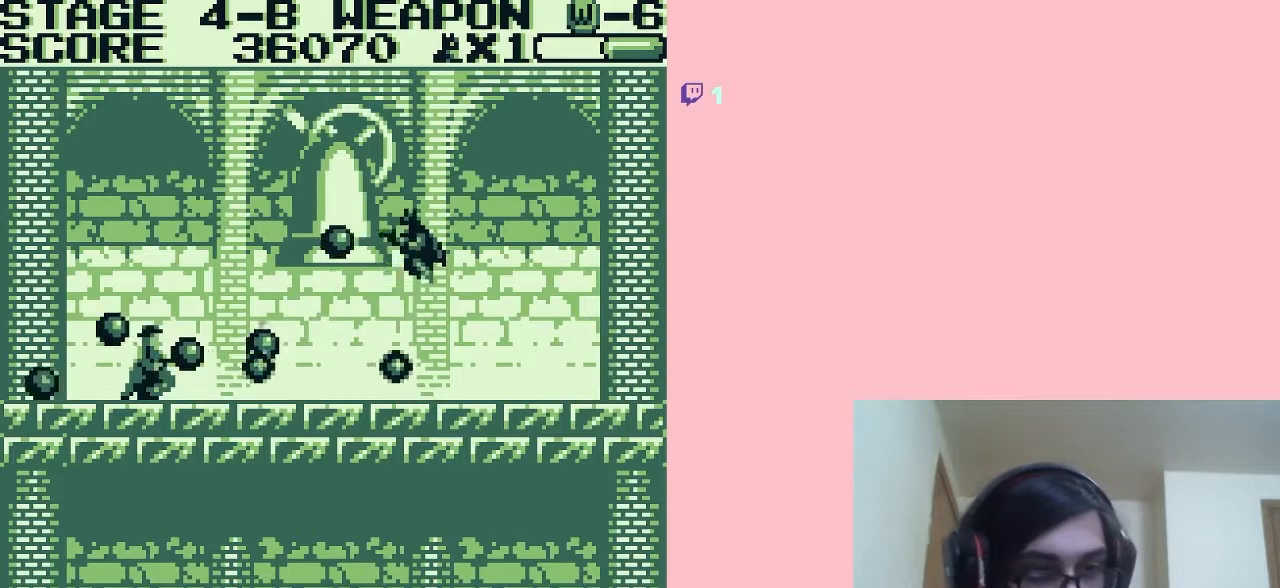
{"buttons": ["B"], "left_stick": "center", "right_stick": "center", "events": [[133, "A", "down"], [133, "B", "up"], [200, "B", "down"], [250, "B", "up"], [250, "DPAD_LEFT", "down"], [283, "B", "down"], [333, "B", "up"], [400, "B", "down"], [433, "B", "up"], [433, "DPAD_LEFT", "up"], [500, "A", "up"], [500, "B", "down"]]}
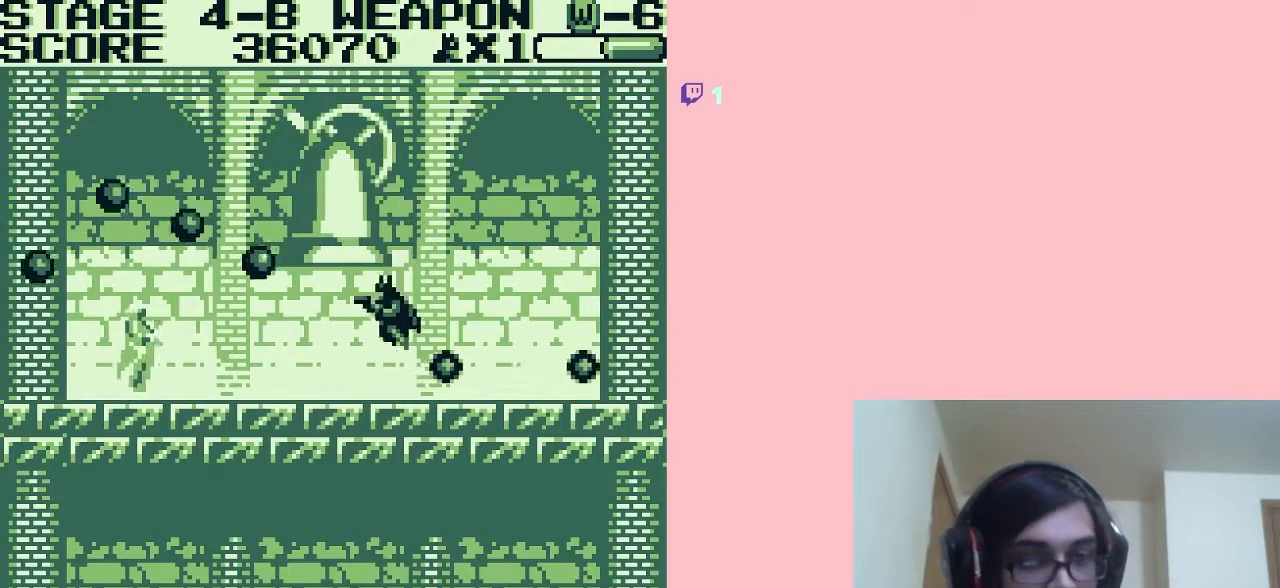
{"buttons": ["B"], "left_stick": "center", "right_stick": "center", "events": [[33, "B", "up"], [83, "B", "down"], [150, "B", "up"], [183, "B", "down"], [233, "B", "up"], [300, "B", "down"], [333, "B", "up"], [400, "B", "down"], [433, "B", "up"], [483, "B", "down"]]}
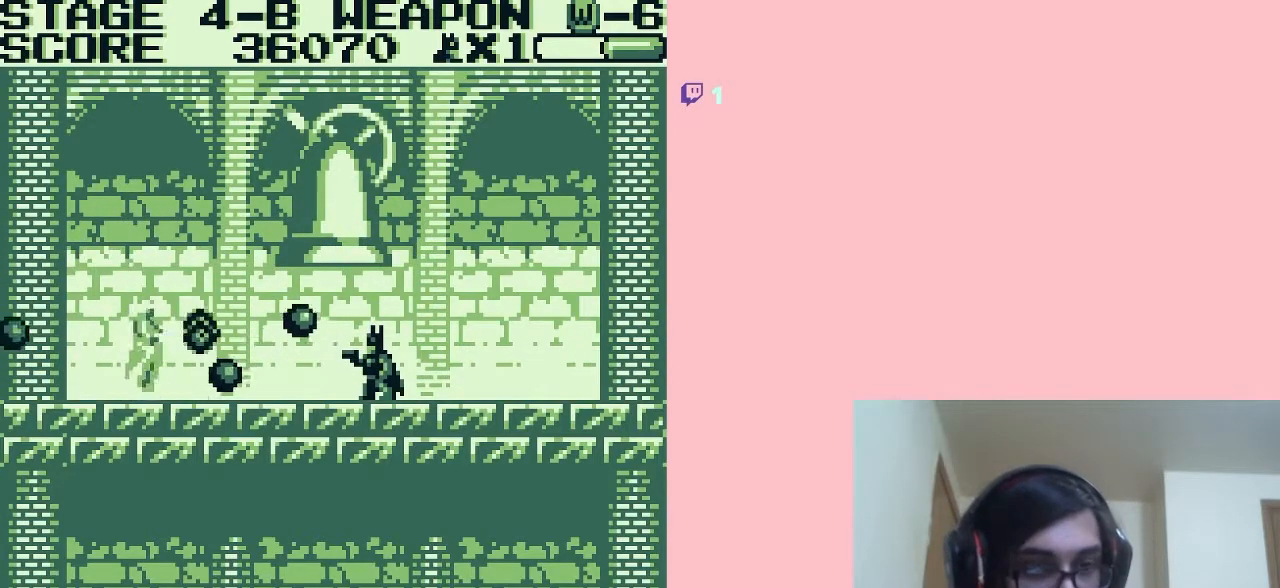
{"buttons": ["A", "B", "DPAD_RIGHT"], "left_stick": "center", "right_stick": "center", "events": [[50, "B", "up"], [83, "B", "down"], [133, "B", "up"], [217, "B", "down"], [250, "A", "down"], [250, "B", "up"], [283, "B", "down"], [333, "DPAD_RIGHT", "down"], [433, "B", "up"], [500, "B", "down"]]}
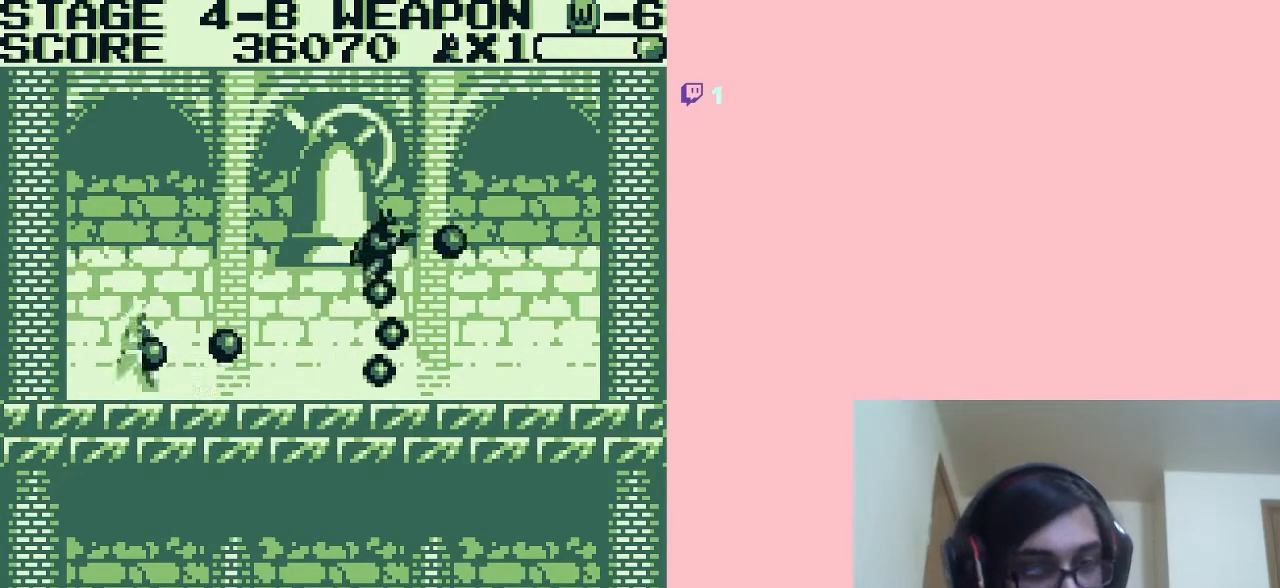
{"buttons": ["B", "DPAD_LEFT"], "left_stick": "center", "right_stick": "center", "events": [[17, "B", "up"], [83, "B", "down"], [117, "DPAD_RIGHT", "up"], [150, "B", "up"], [183, "B", "down"], [233, "B", "up"], [233, "DPAD_RIGHT", "down"], [300, "B", "down"], [333, "A", "up"], [333, "DPAD_LEFT", "down"], [333, "DPAD_RIGHT", "up"]]}
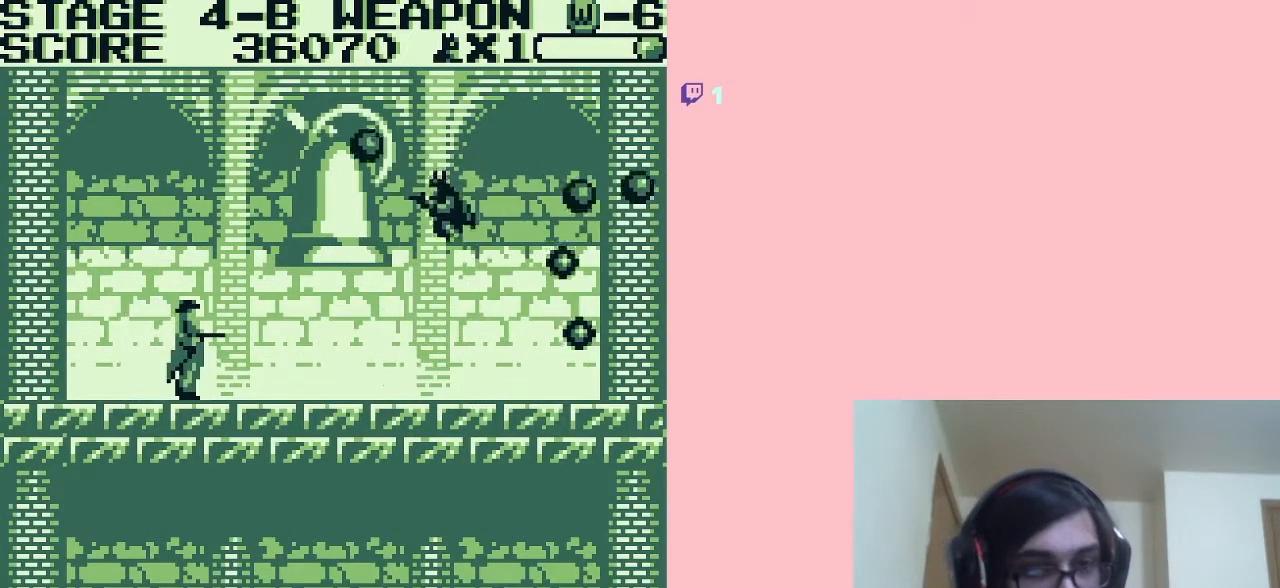
{"buttons": ["B"], "left_stick": "center", "right_stick": "center", "events": [[17, "DPAD_LEFT", "up"], [250, "B", "up"], [283, "B", "down"], [333, "B", "up"], [400, "B", "down"], [433, "B", "up"], [500, "B", "down"]]}